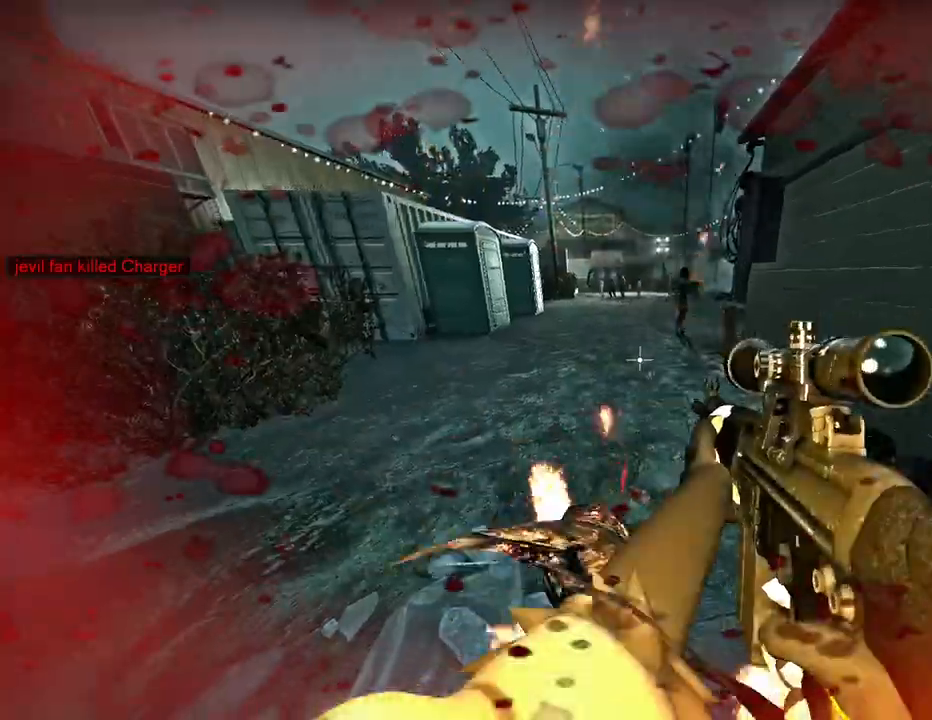
Gameplay with keyboard; each line is a JSON object with the keys held at the frame after it. "events" lists presses ("down") and releases ("up") of "a", "ctrl", "d", "e", "f", "q", "r", "s", "shift", "space", "tab" and "w" between this image and that frame as [ms after this image, input, new state], when the widget could be followed in between. No other keys are recorded. Mouse input is not recorded.
{"keys": ["a"], "events": [[266, "w", "up"]]}
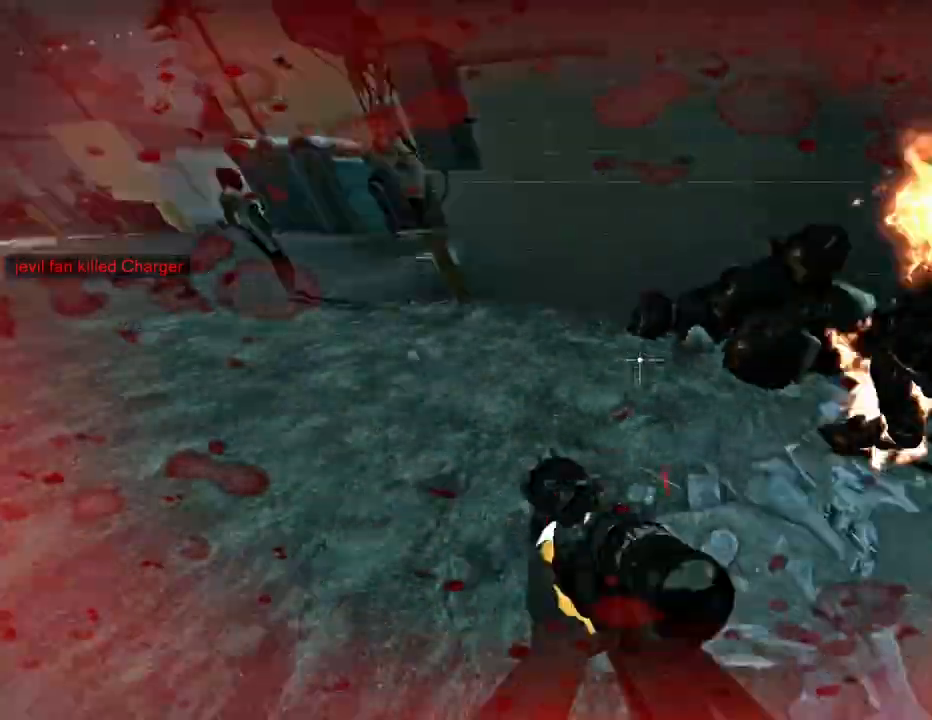
{"keys": ["a", "s"], "events": [[134, "s", "down"]]}
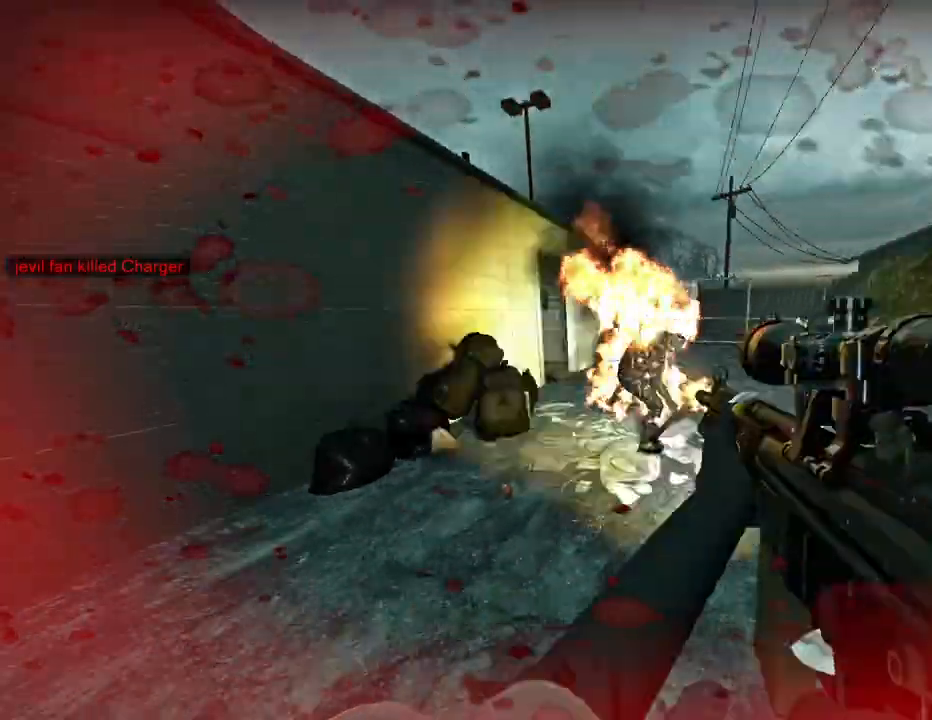
{"keys": ["s"], "events": [[33, "a", "up"]]}
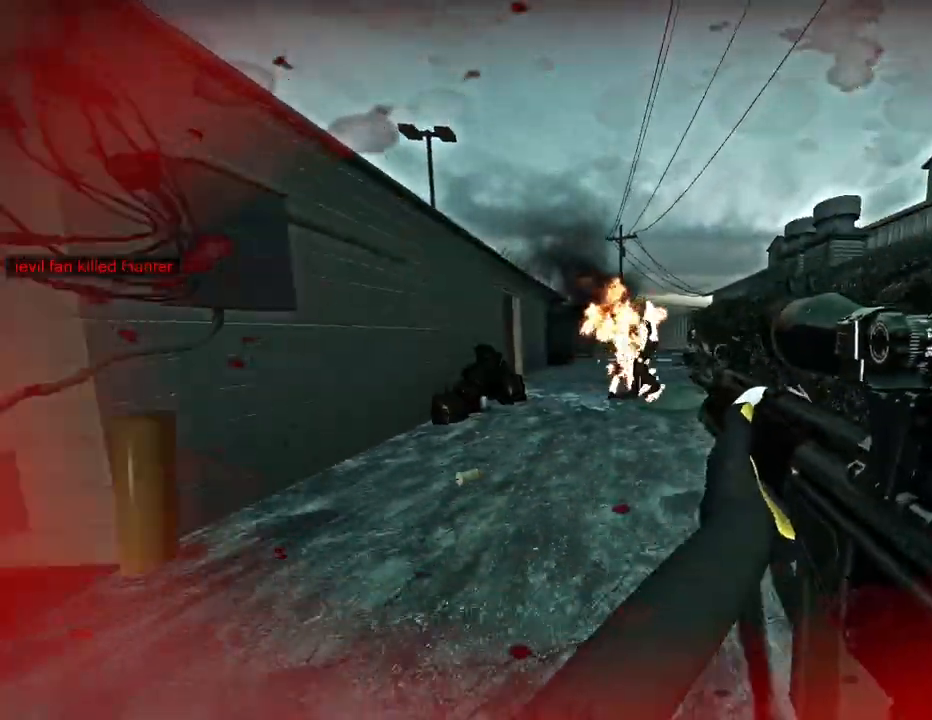
{"keys": ["s"], "events": []}
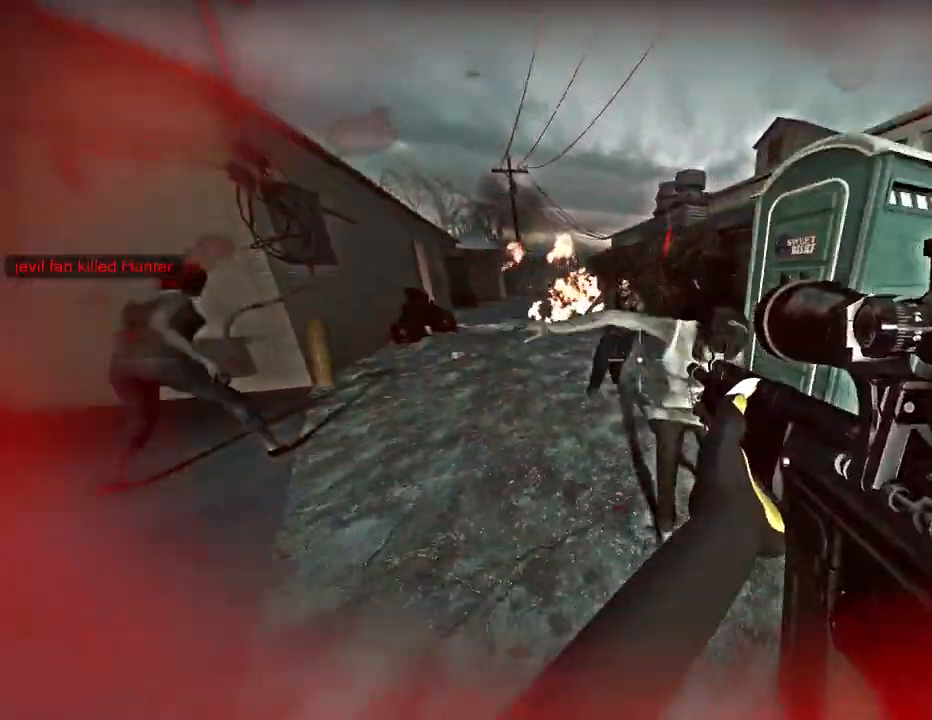
{"keys": ["s"], "events": []}
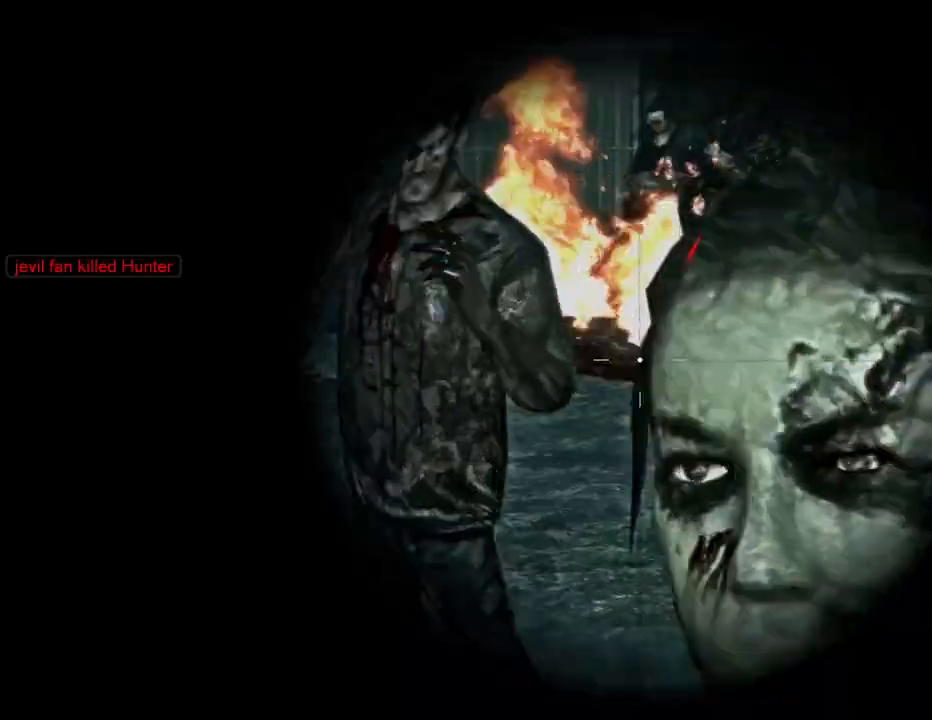
{"keys": ["s"], "events": []}
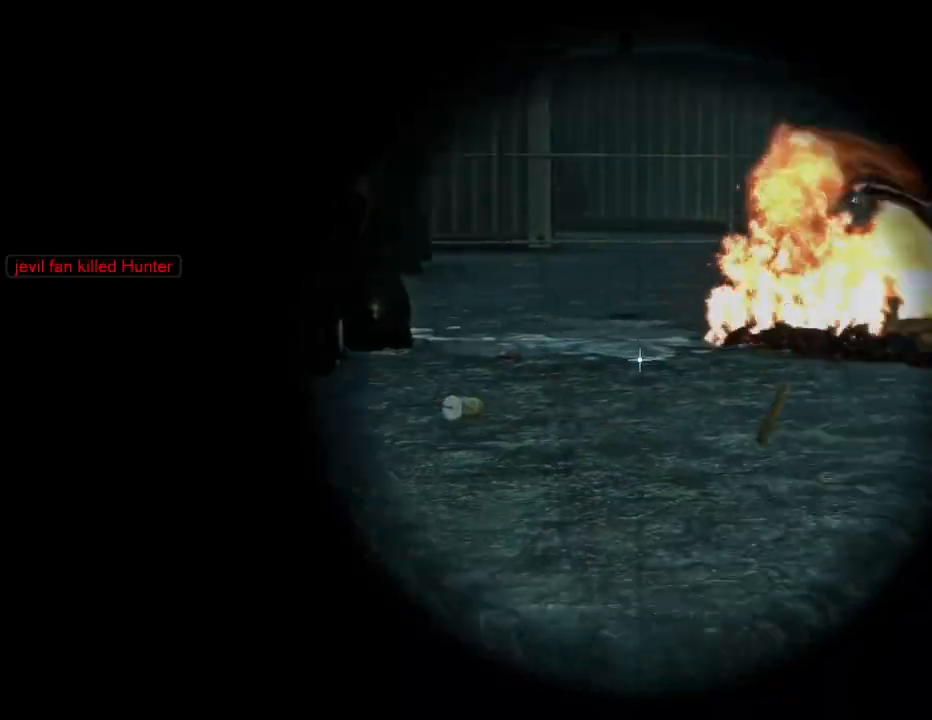
{"keys": ["a", "s"], "events": [[400, "a", "down"]]}
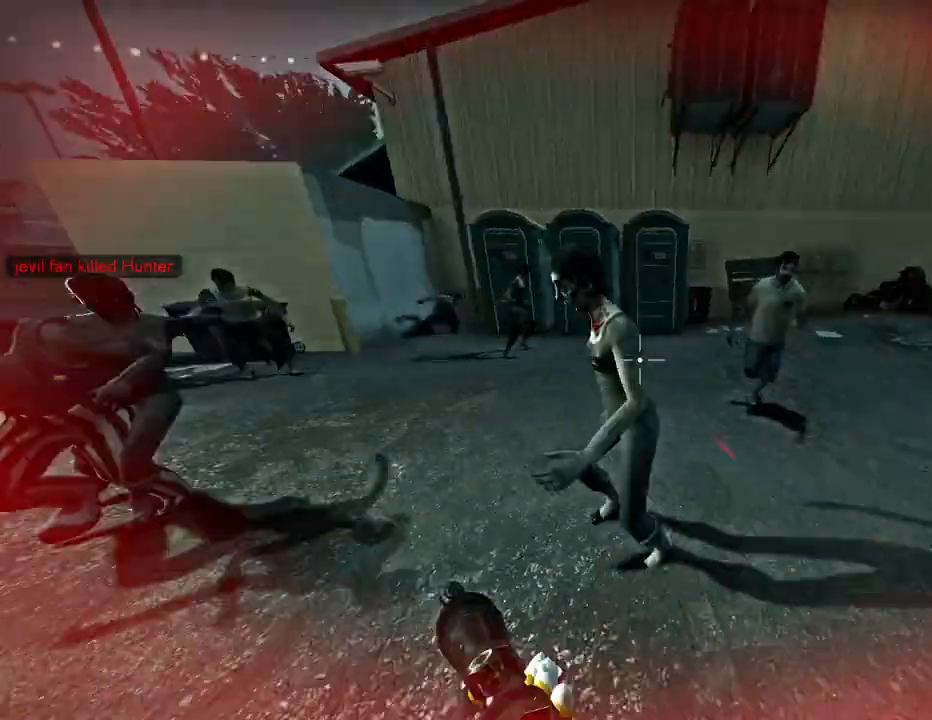
{"keys": ["s"], "events": [[133, "a", "up"]]}
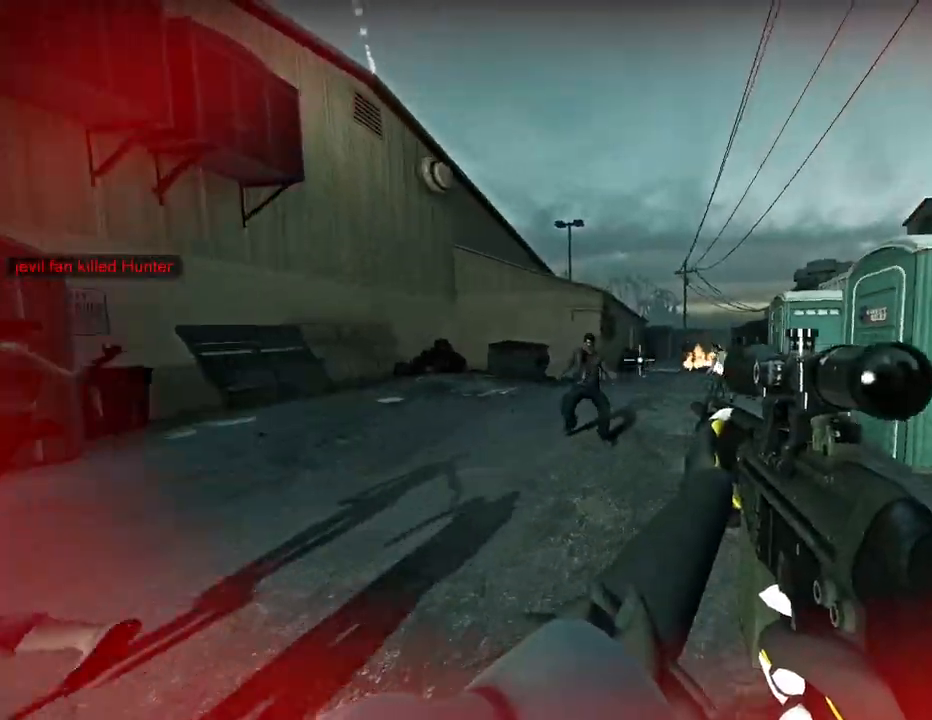
{"keys": [], "events": [[133, "s", "up"]]}
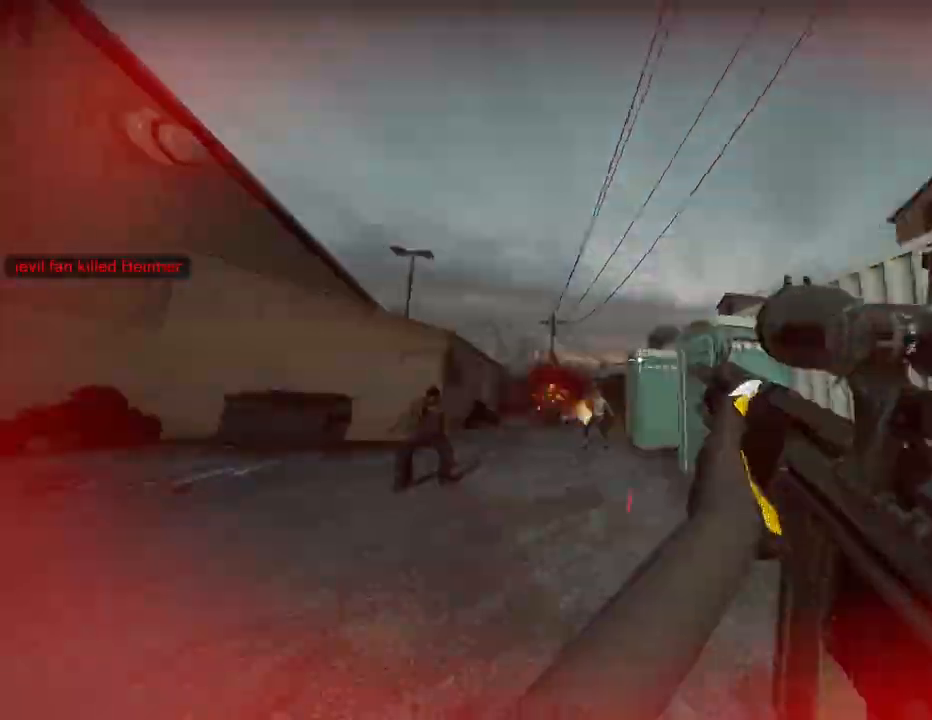
{"keys": ["w"], "events": [[467, "w", "down"]]}
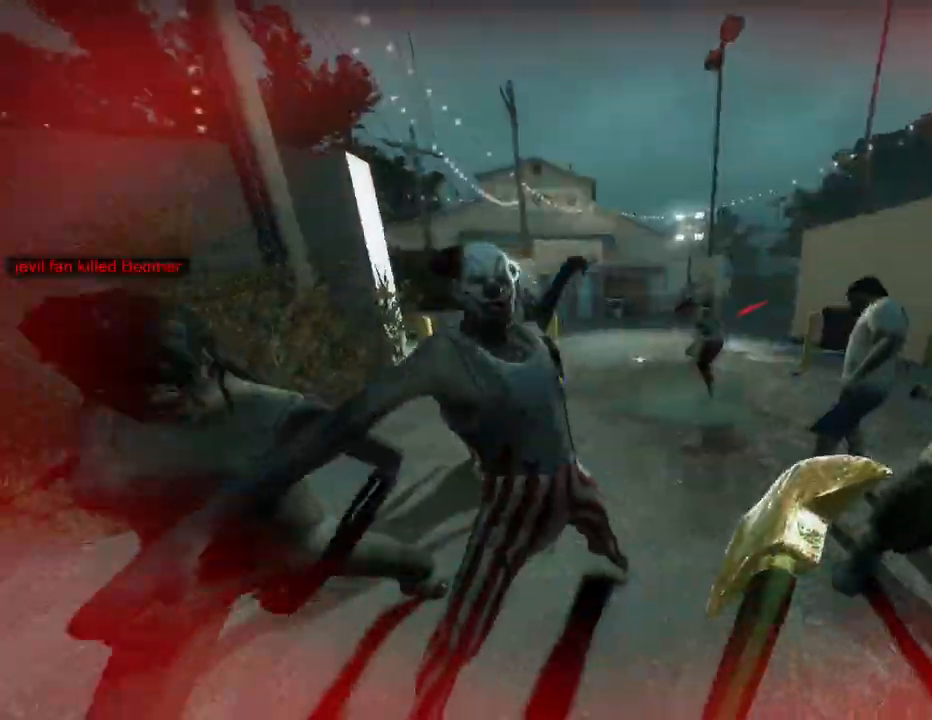
{"keys": ["a"], "events": [[233, "a", "down"], [333, "w", "up"]]}
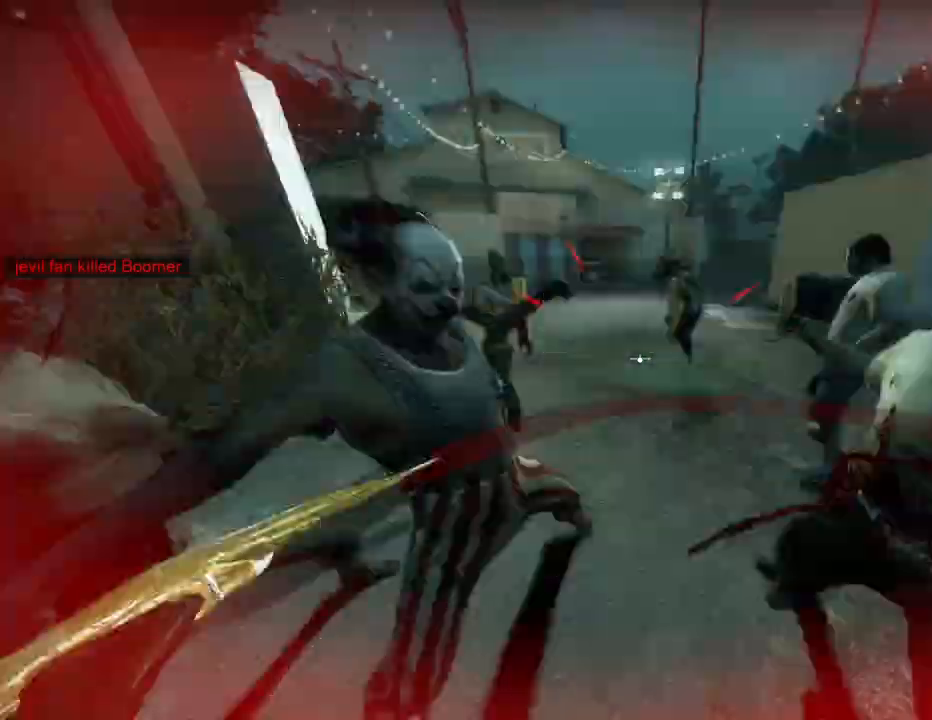
{"keys": ["w"], "events": [[234, "a", "up"], [334, "w", "down"]]}
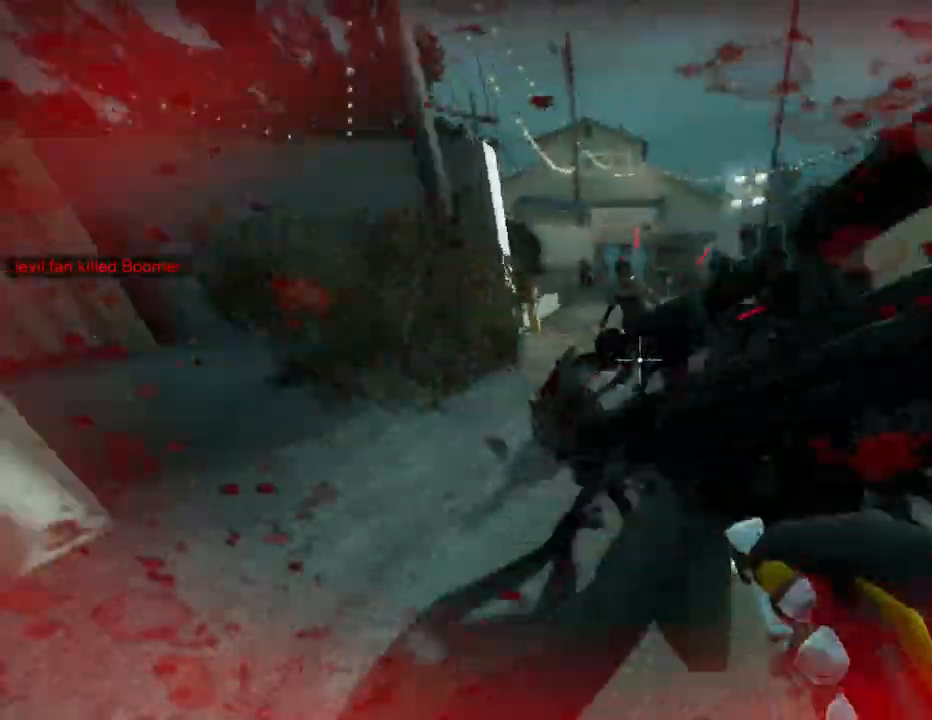
{"keys": ["w"], "events": [[133, "a", "down"], [433, "a", "up"]]}
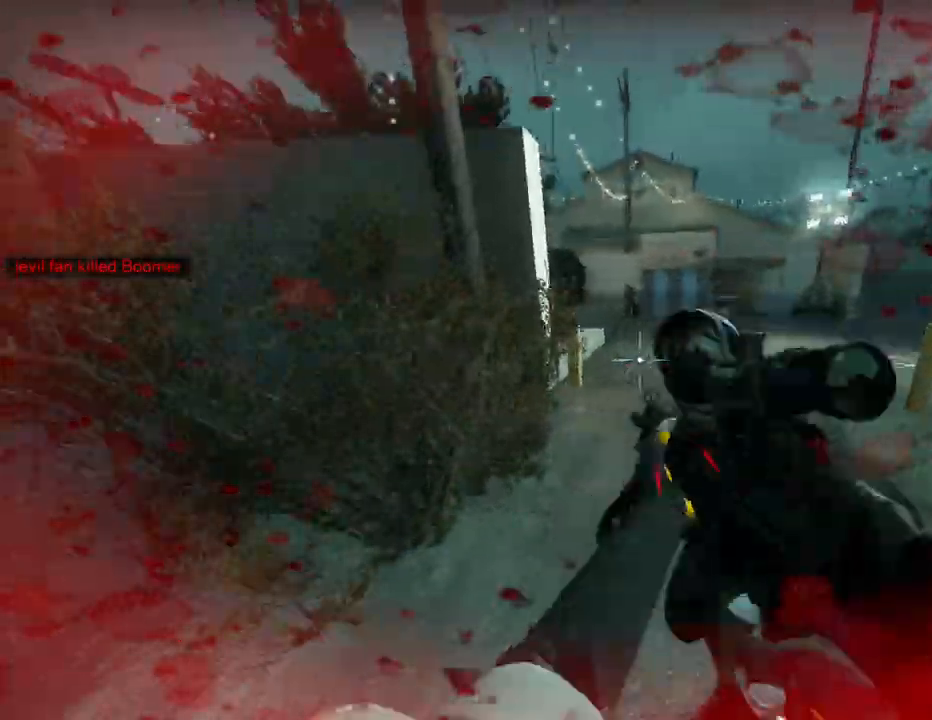
{"keys": ["d", "w"], "events": [[134, "a", "down"], [300, "a", "up"], [367, "d", "down"], [367, "w", "up"], [467, "w", "down"]]}
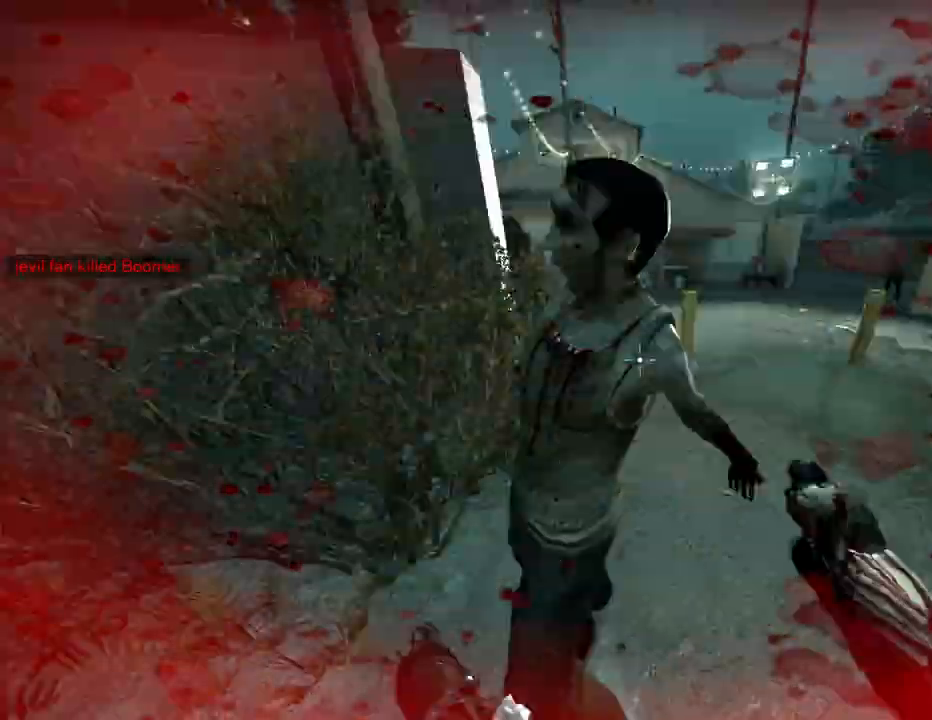
{"keys": ["a", "w"], "events": [[100, "d", "up"], [166, "a", "down"]]}
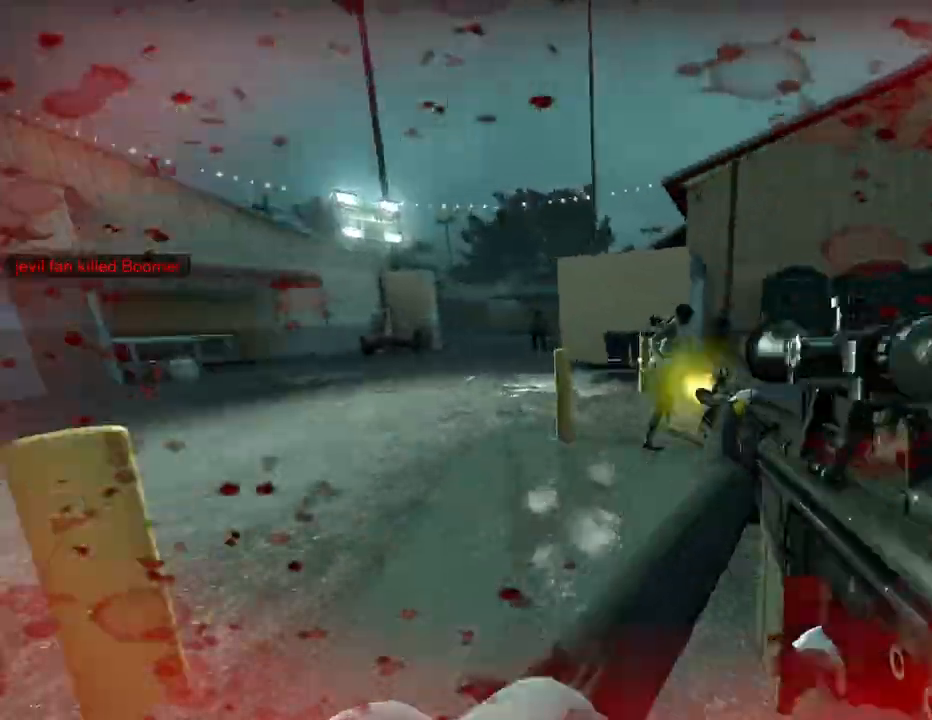
{"keys": ["a", "w"], "events": [[234, "a", "up"], [400, "a", "down"]]}
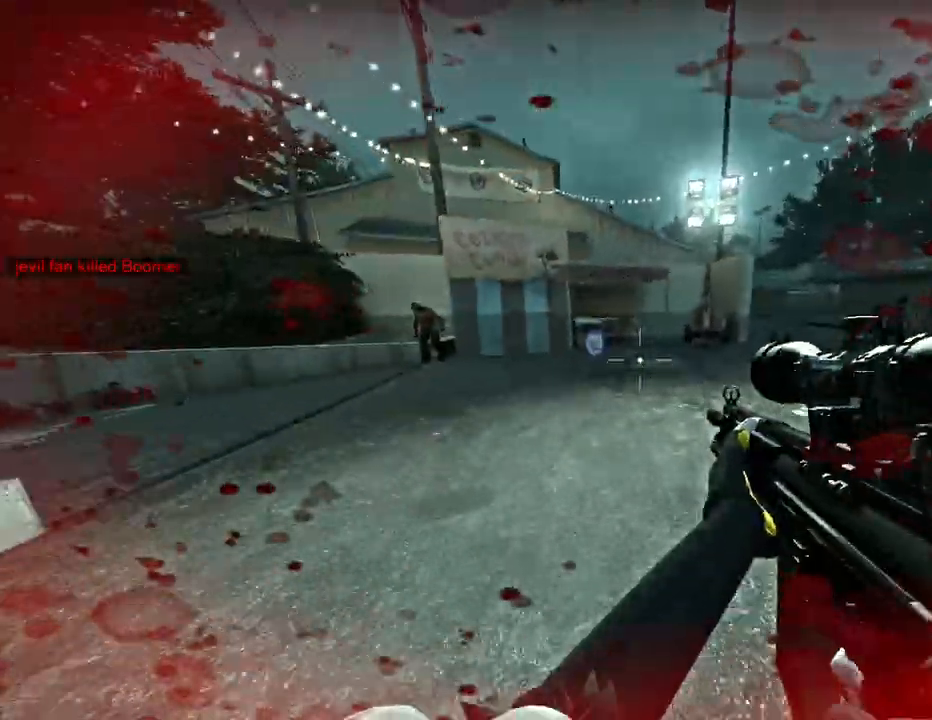
{"keys": ["a", "w"], "events": []}
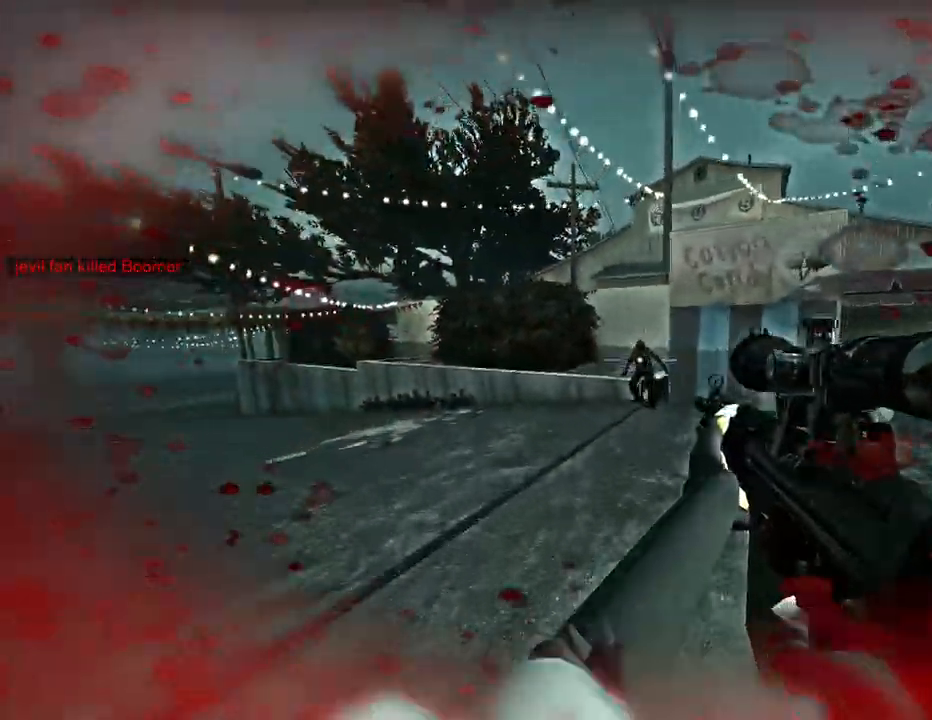
{"keys": ["w"], "events": [[467, "a", "up"]]}
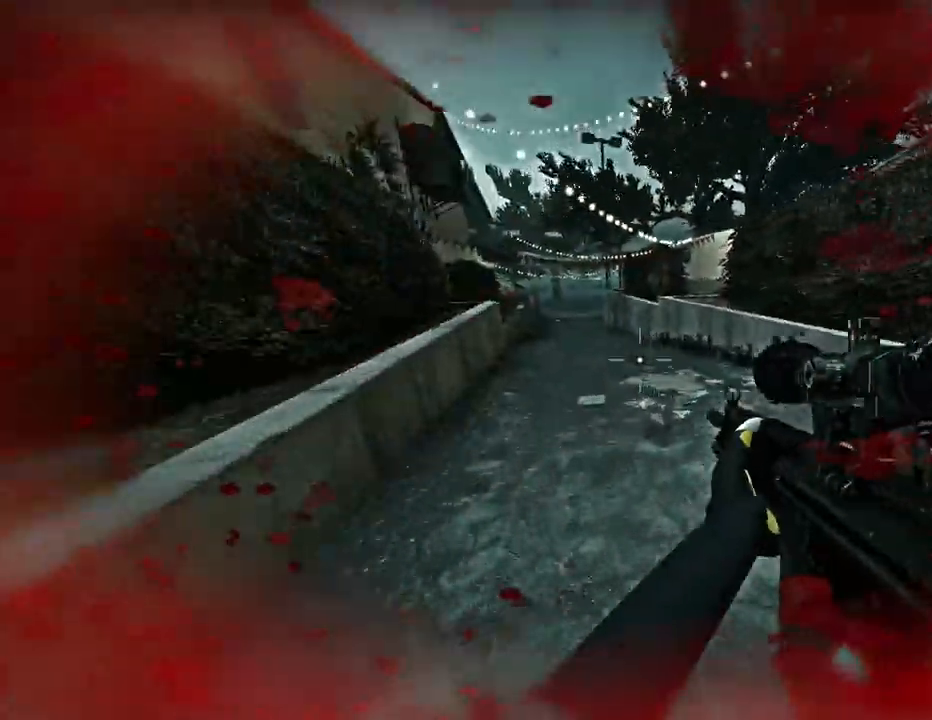
{"keys": ["w"], "events": []}
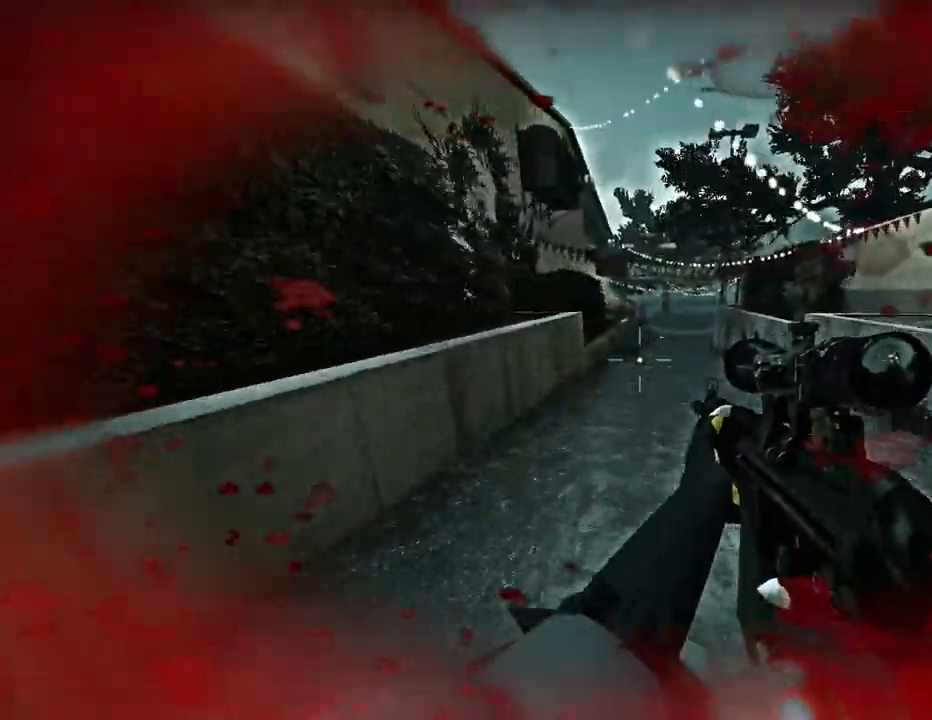
{"keys": ["q", "w"], "events": [[167, "q", "down"]]}
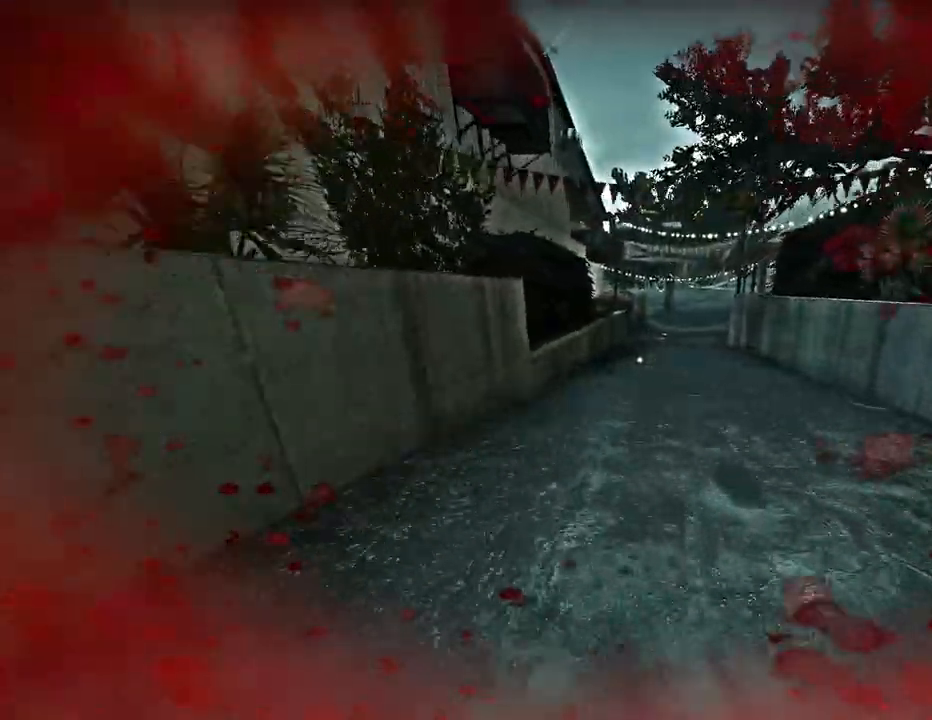
{"keys": ["q", "w"], "events": []}
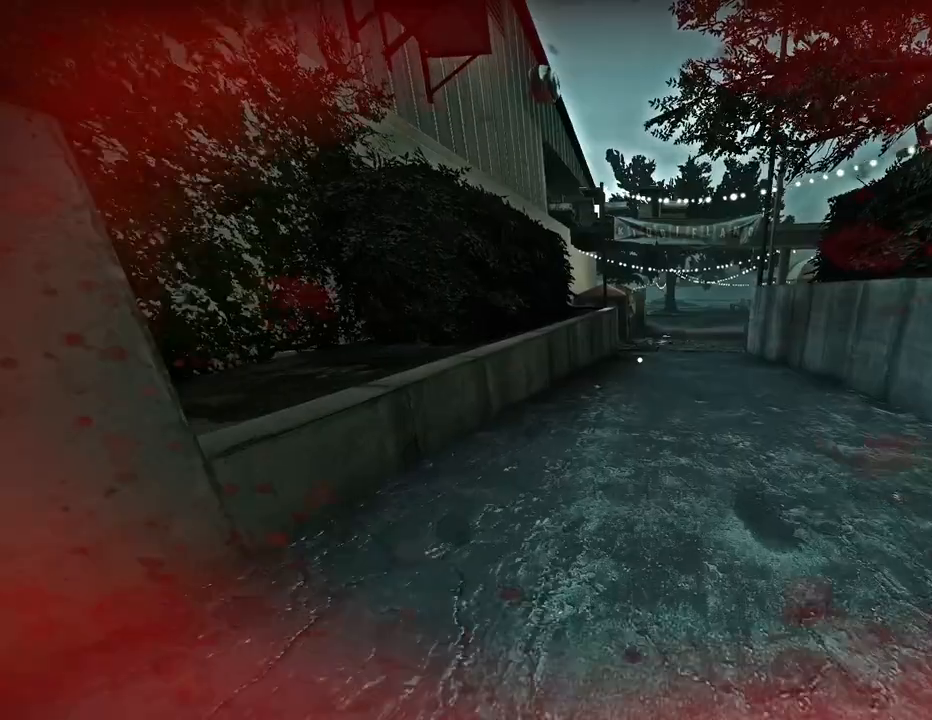
{"keys": ["a"], "events": [[167, "q", "up"], [200, "space", "down"], [367, "a", "down"], [367, "space", "up"], [367, "w", "up"]]}
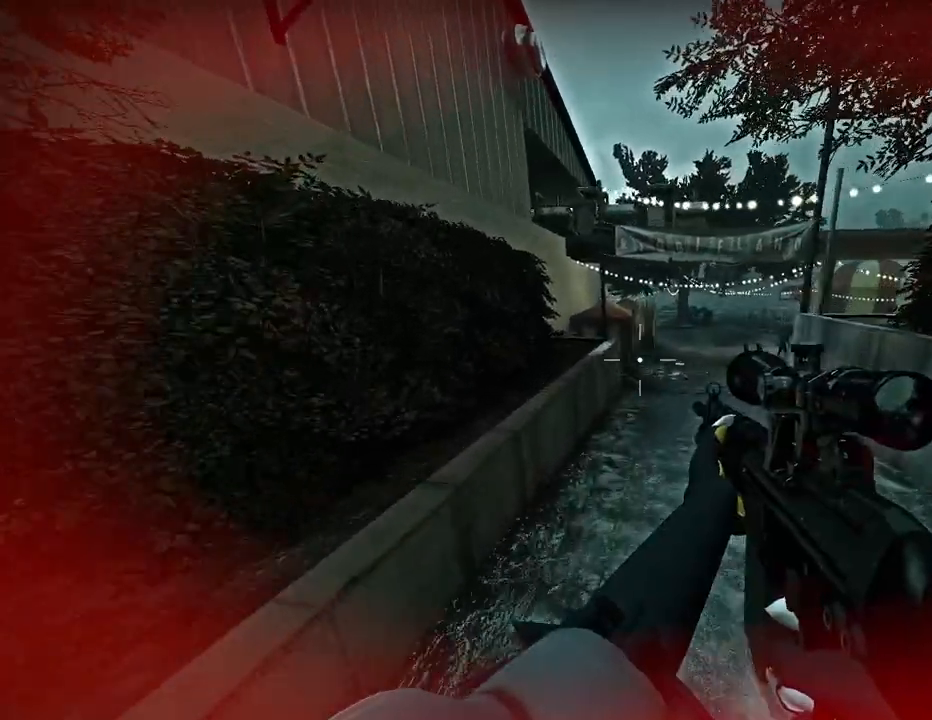
{"keys": ["w"], "events": [[100, "w", "down"], [133, "a", "up"]]}
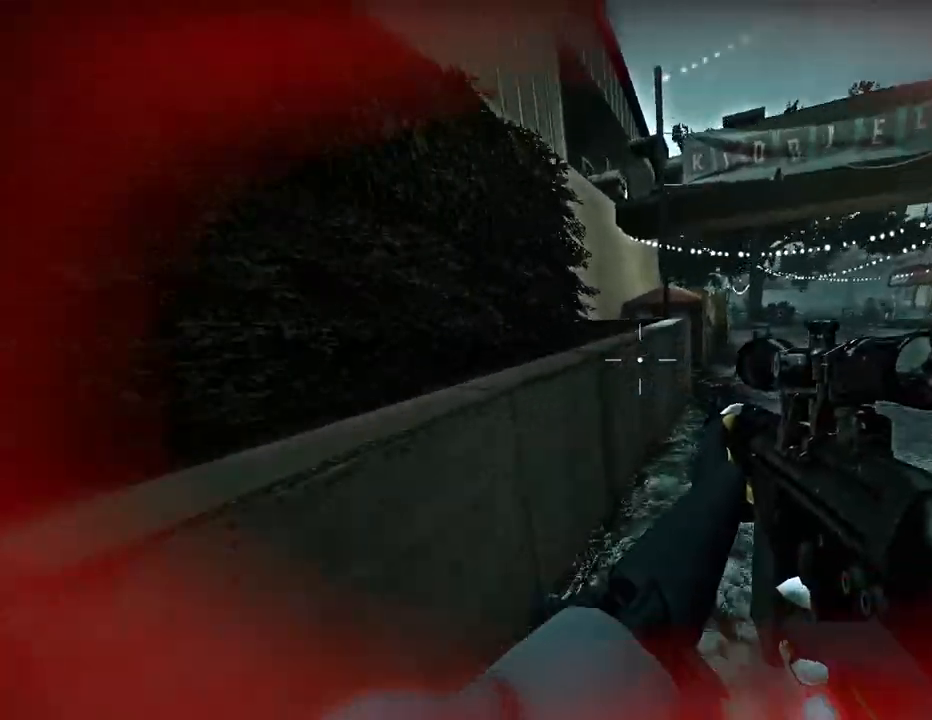
{"keys": ["w"], "events": [[33, "space", "down"], [67, "a", "down"], [100, "w", "up"], [200, "q", "down"], [200, "space", "up"], [367, "q", "up"], [467, "a", "up"], [467, "w", "down"]]}
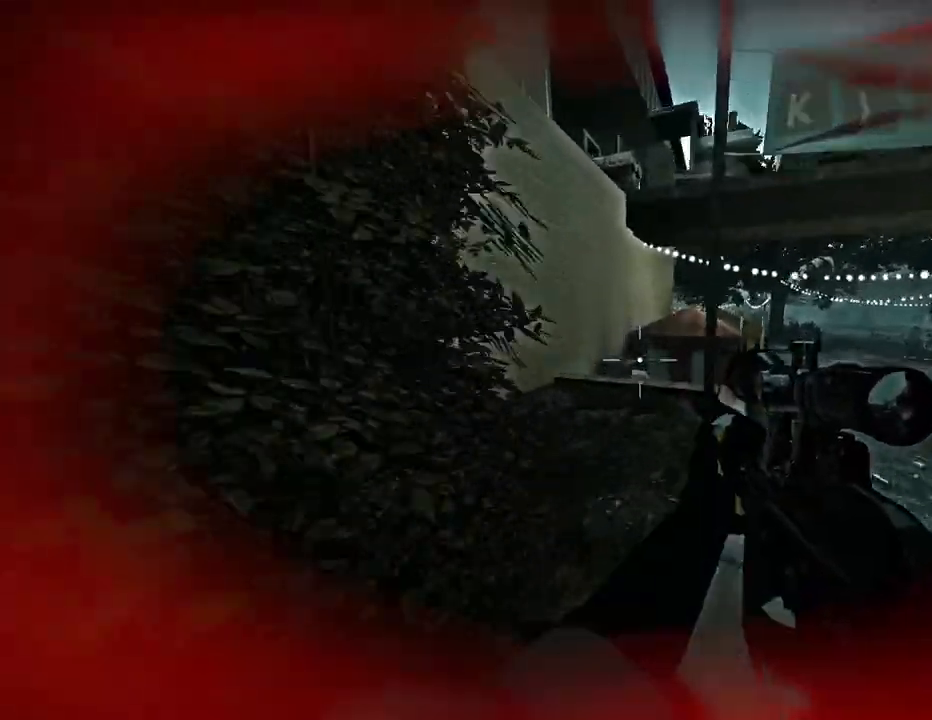
{"keys": ["w"], "events": []}
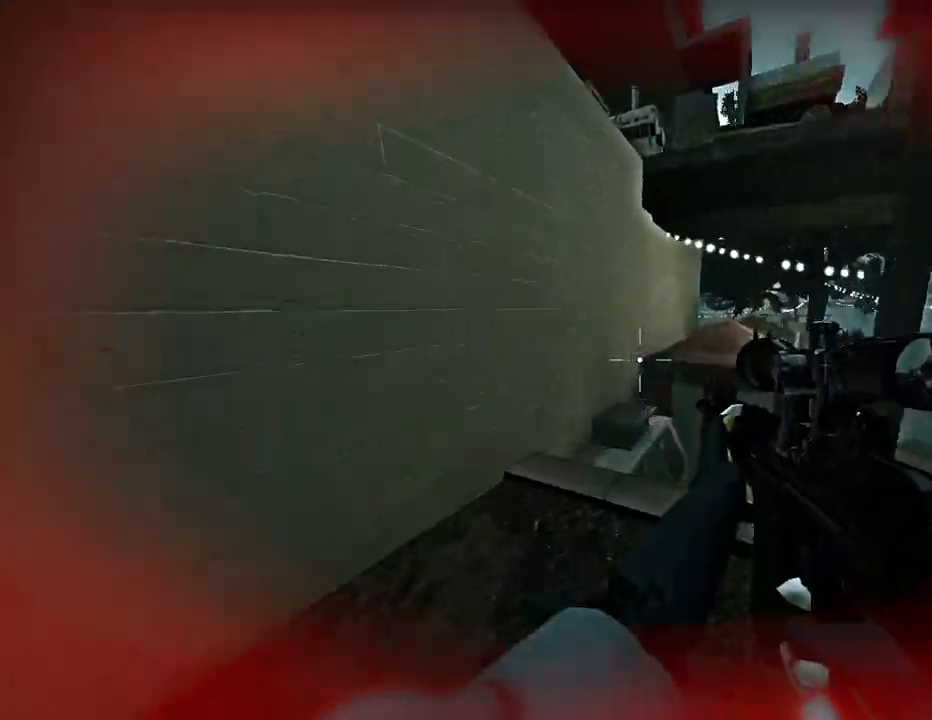
{"keys": ["w"], "events": []}
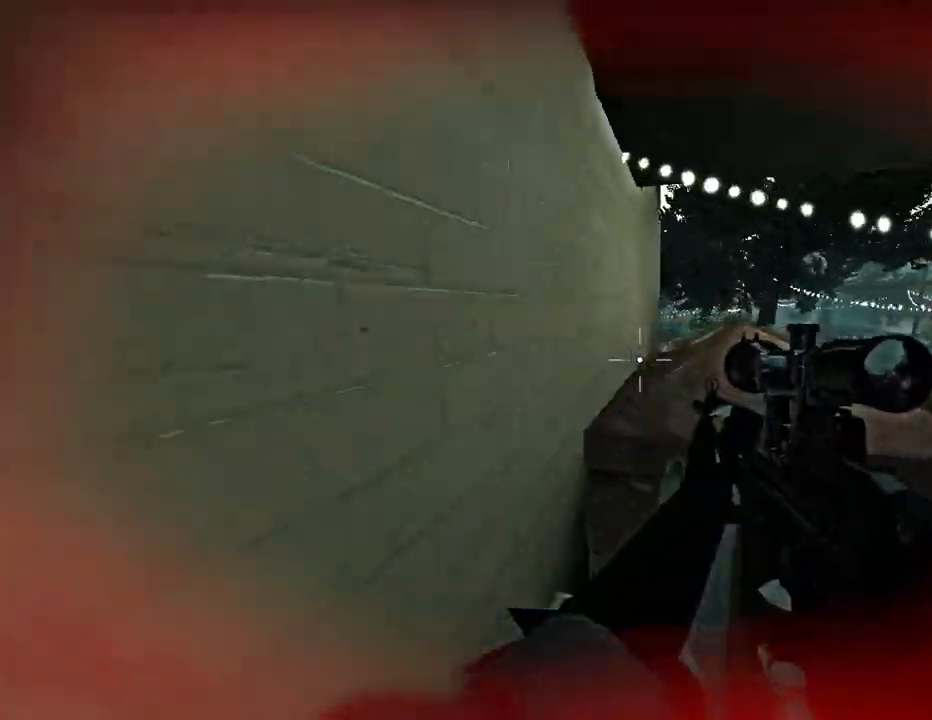
{"keys": ["w"], "events": [[67, "space", "down"], [200, "d", "down"], [234, "space", "up"], [300, "d", "up"]]}
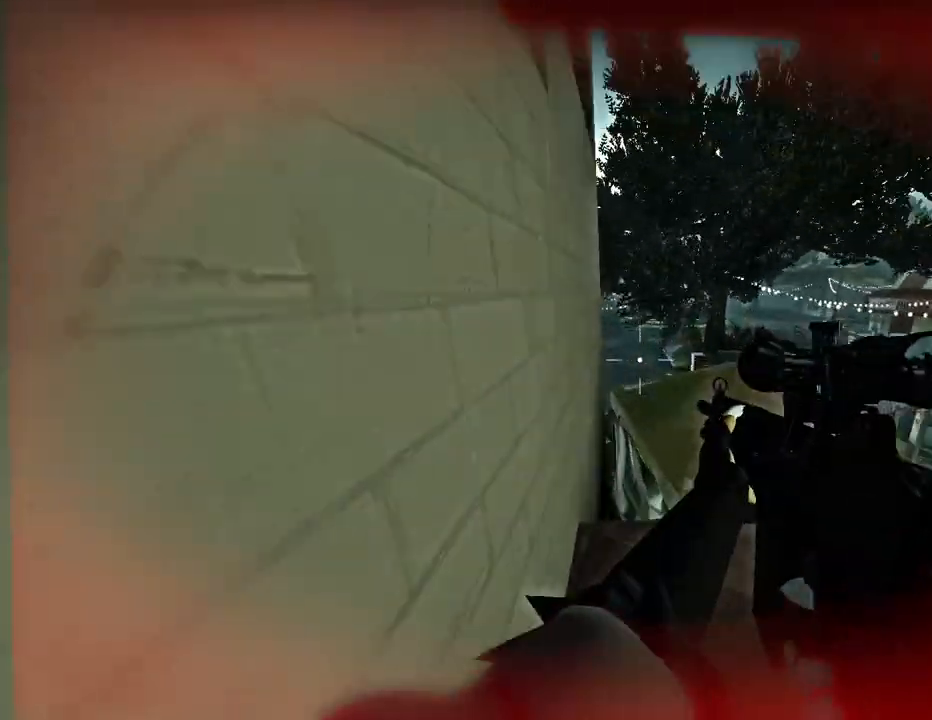
{"keys": [], "events": [[333, "d", "down"], [367, "w", "up"], [467, "d", "up"]]}
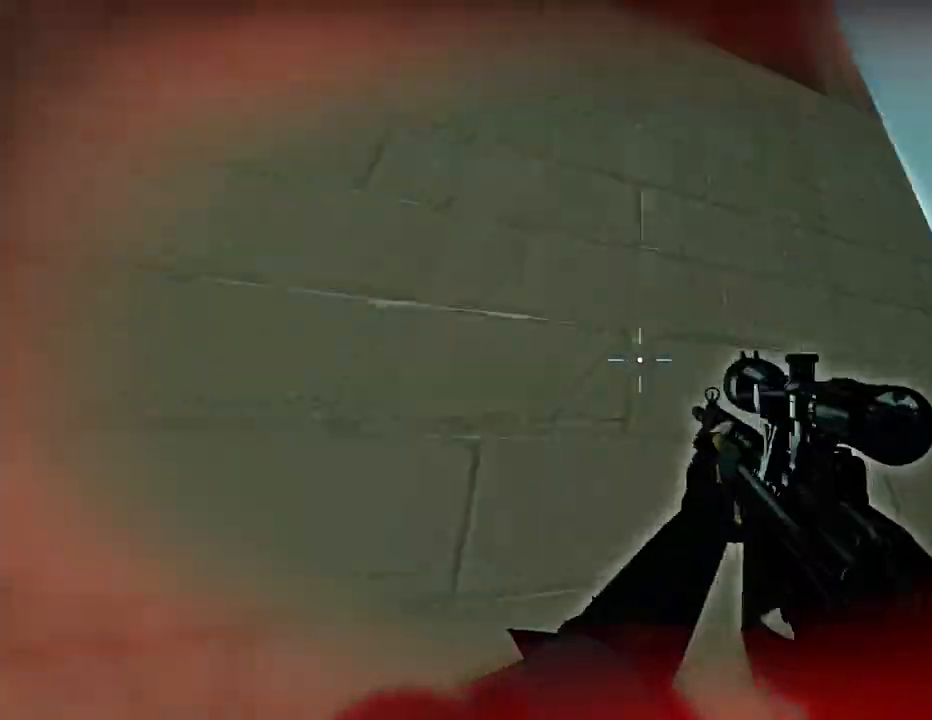
{"keys": ["s"], "events": [[434, "s", "down"]]}
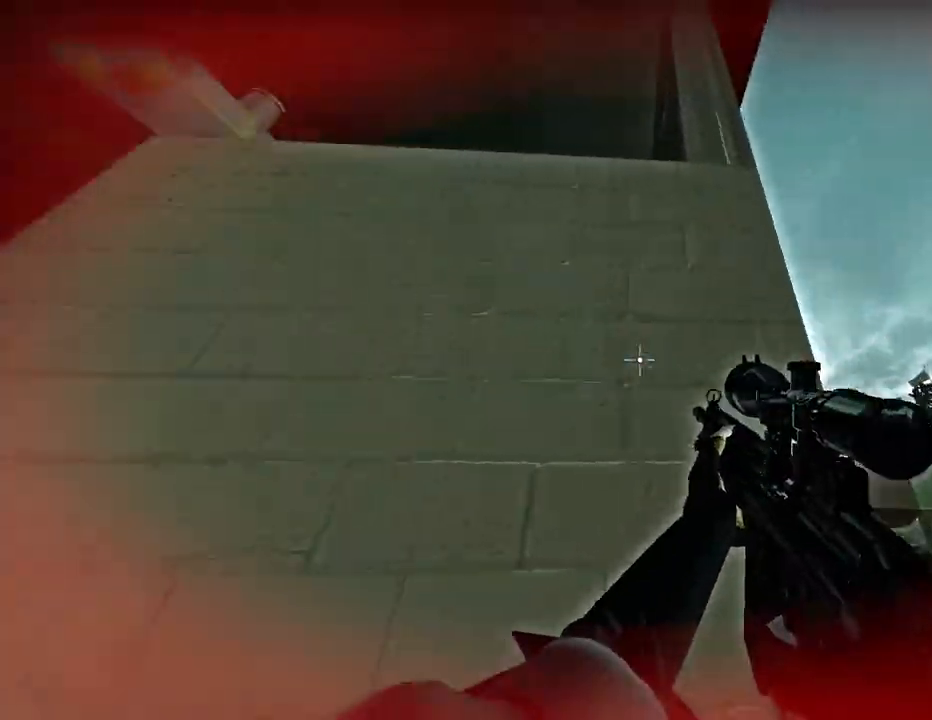
{"keys": ["w"], "events": [[167, "s", "up"], [300, "w", "down"]]}
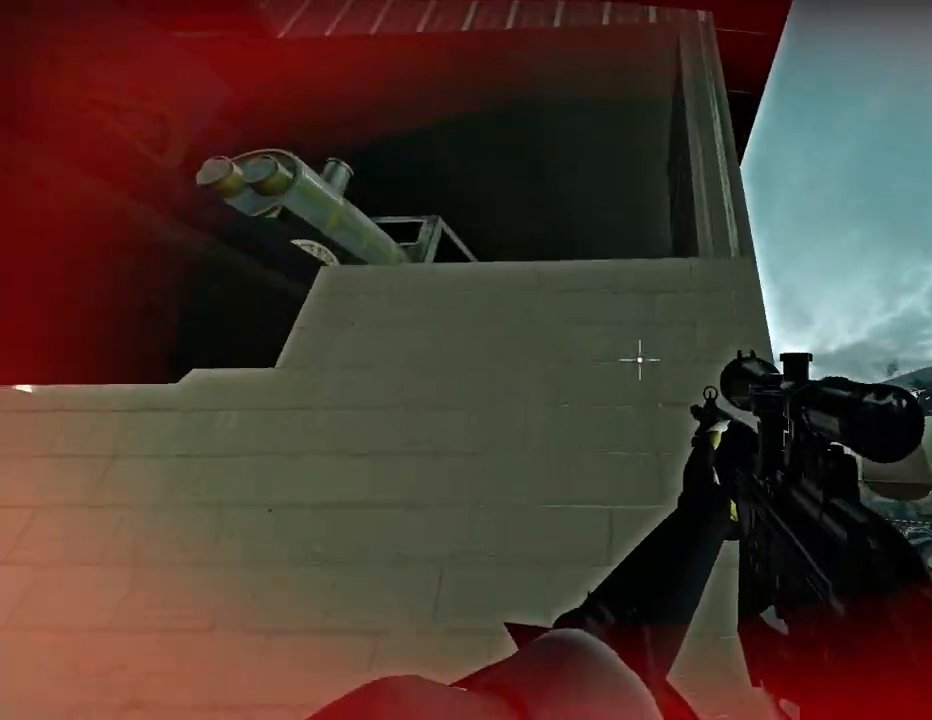
{"keys": ["w"], "events": [[300, "space", "down"], [434, "space", "up"]]}